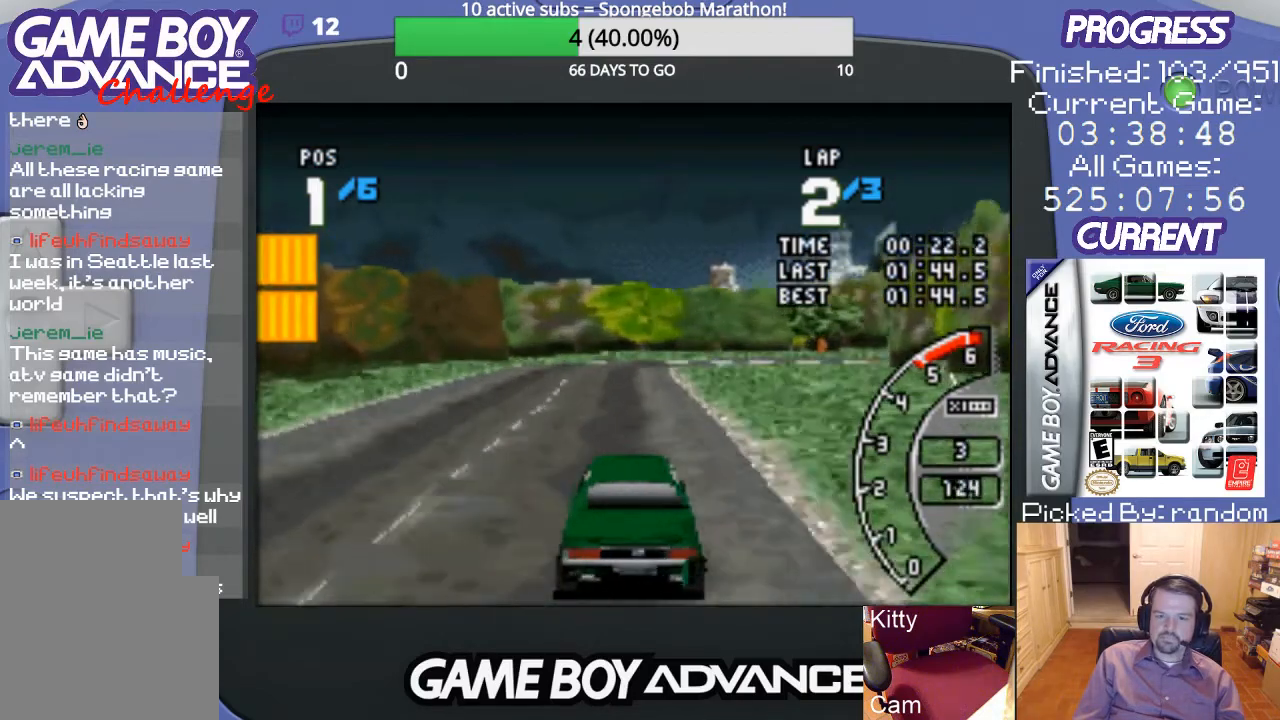
Gameplay with a controller (Nintendo layout); each line is a JSON object with the inputs held at the frame after it. "events" lists button and stick changes between this image and that frame as [ms after this image, input, new state], when the widget could be followed in between. Not read: L3 R3.
{"buttons": ["A"], "events": []}
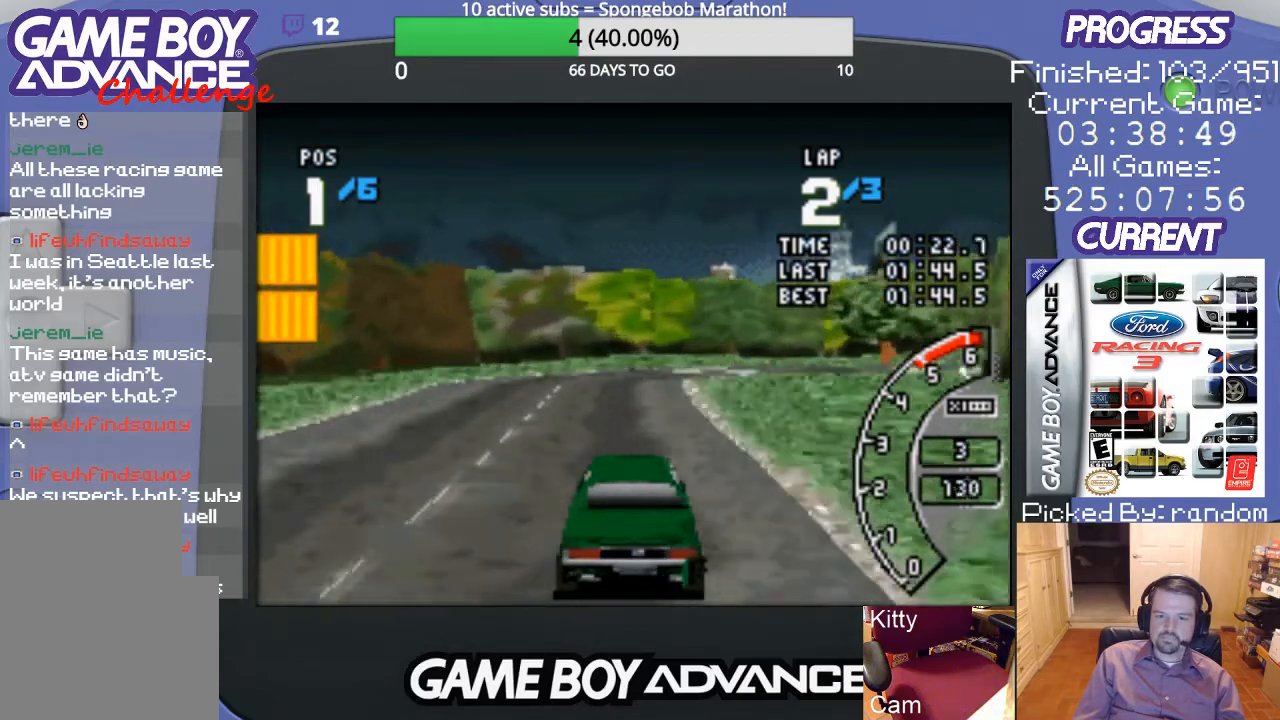
{"buttons": ["B", "DPAD_RIGHT"], "events": [[33, "DPAD_RIGHT", "down"], [200, "A", "up"], [267, "B", "down"]]}
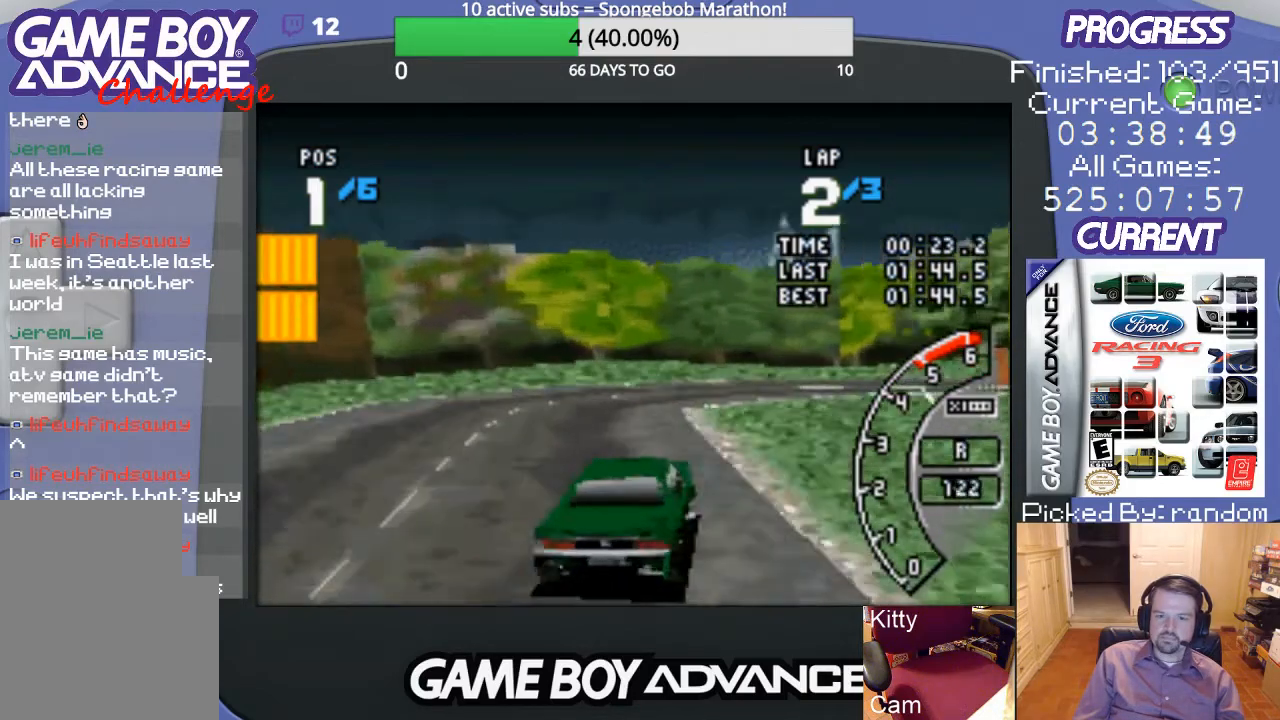
{"buttons": ["A", "DPAD_RIGHT"], "events": [[33, "B", "up"], [167, "A", "down"]]}
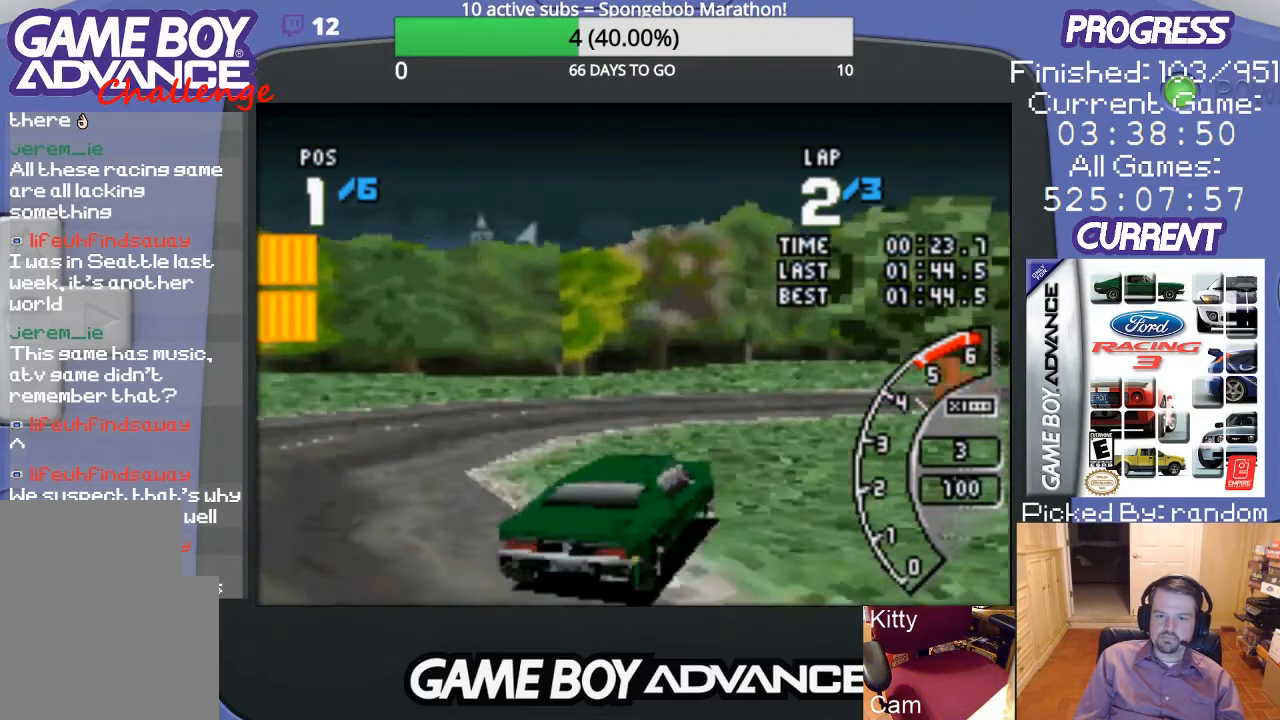
{"buttons": ["A", "DPAD_RIGHT"], "events": []}
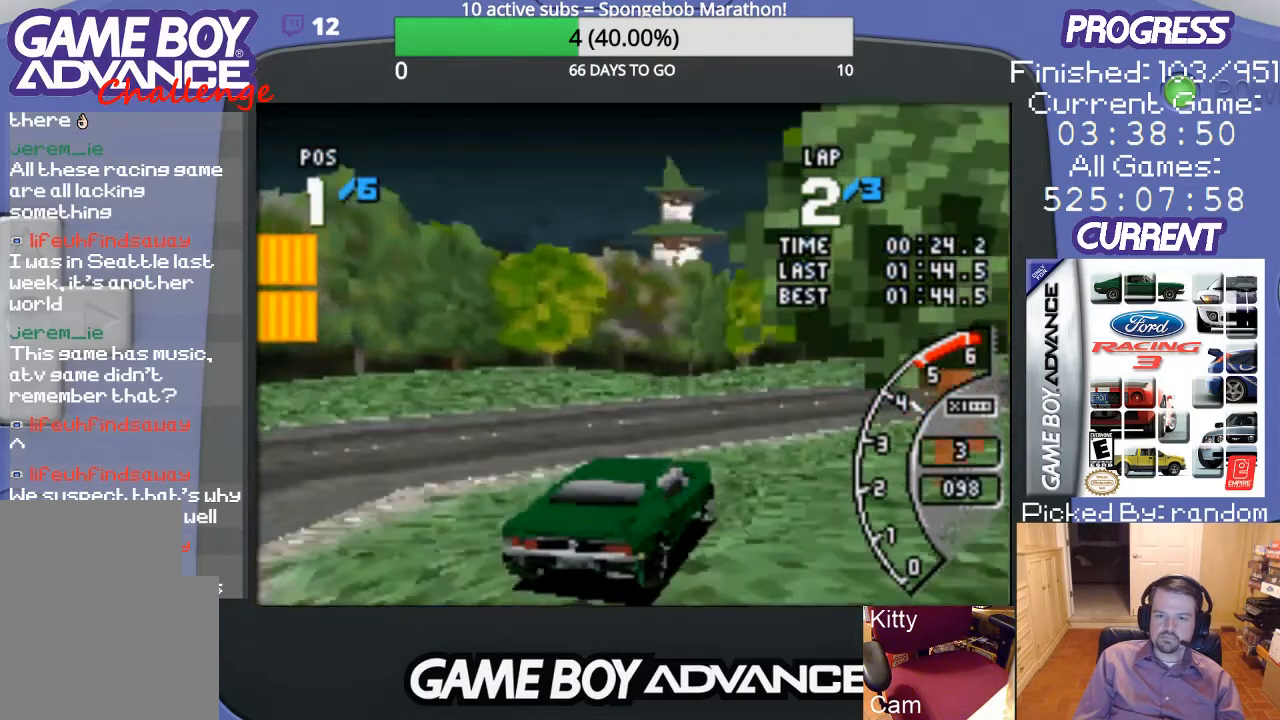
{"buttons": ["A"], "events": [[367, "DPAD_RIGHT", "up"]]}
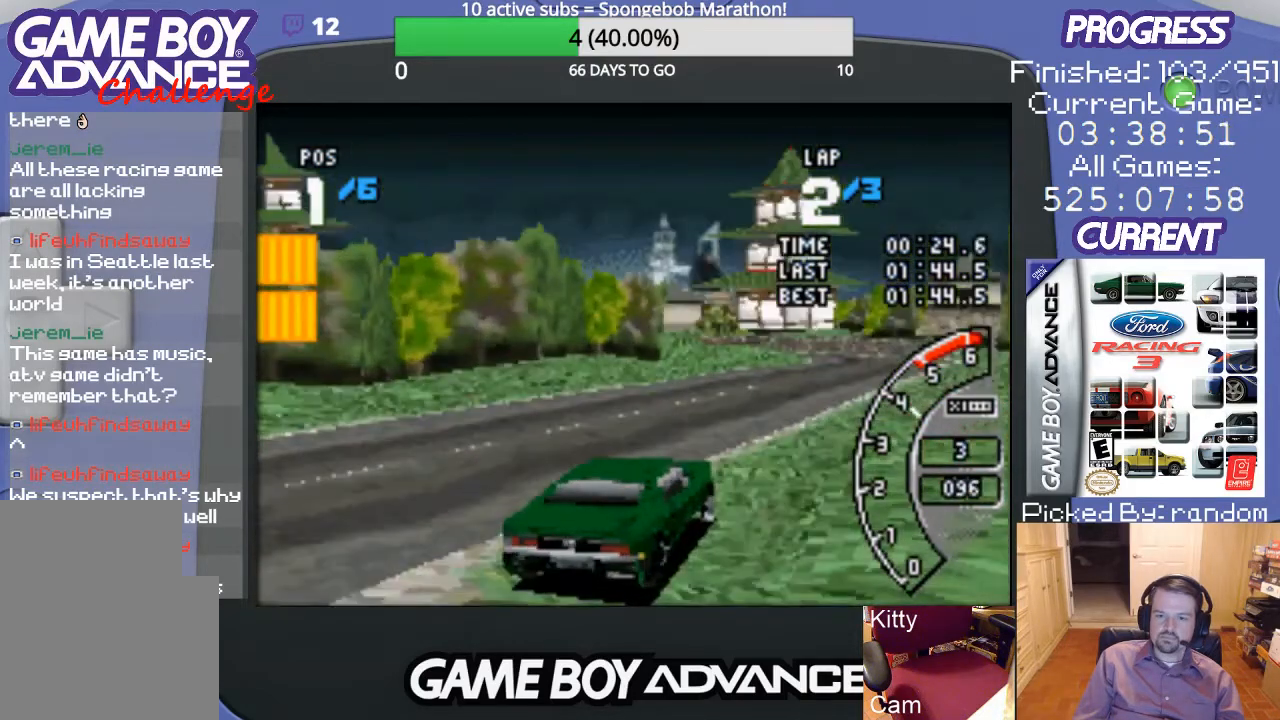
{"buttons": ["A"], "events": [[133, "DPAD_LEFT", "down"], [367, "DPAD_LEFT", "up"]]}
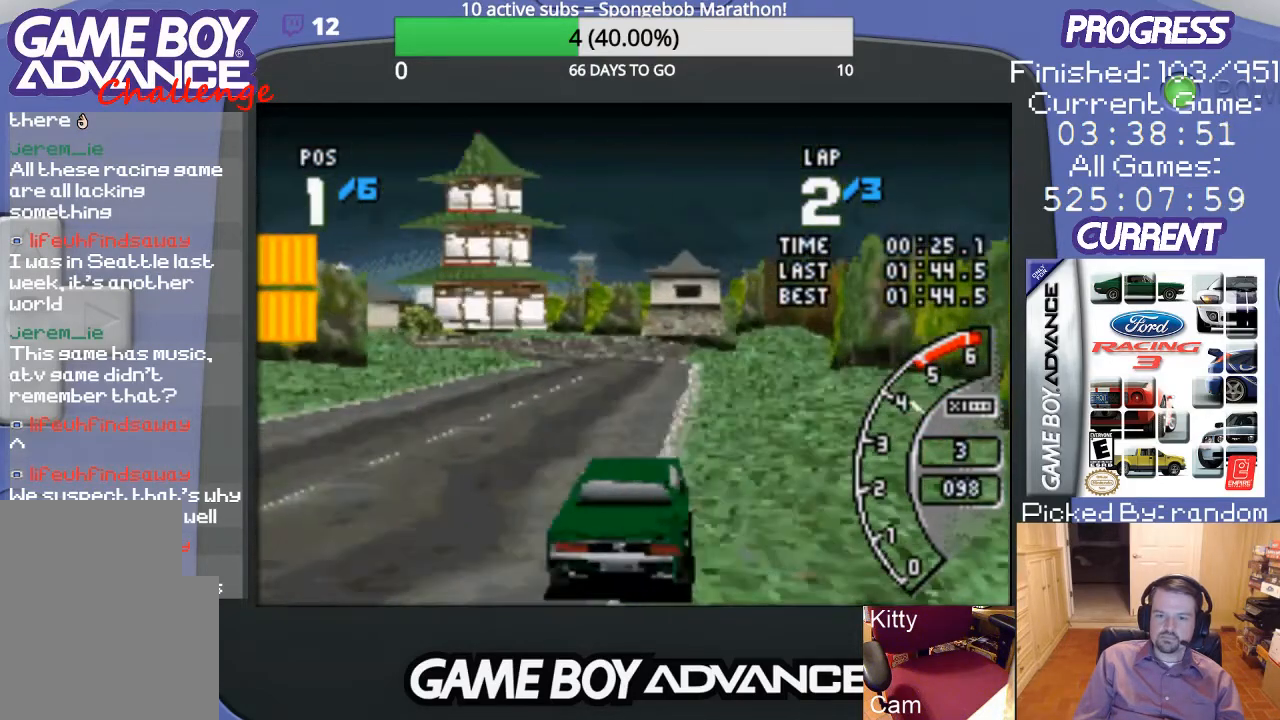
{"buttons": ["A"], "events": []}
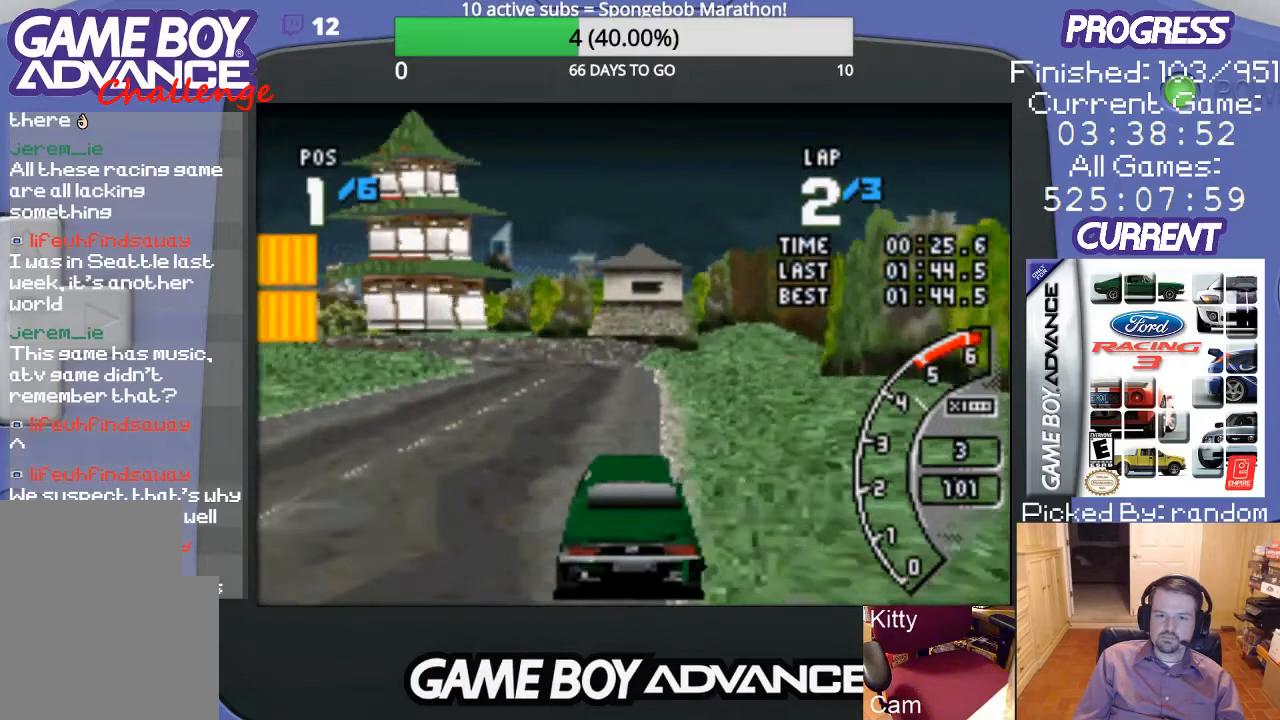
{"buttons": ["A"], "events": [[67, "DPAD_LEFT", "down"], [267, "DPAD_LEFT", "up"]]}
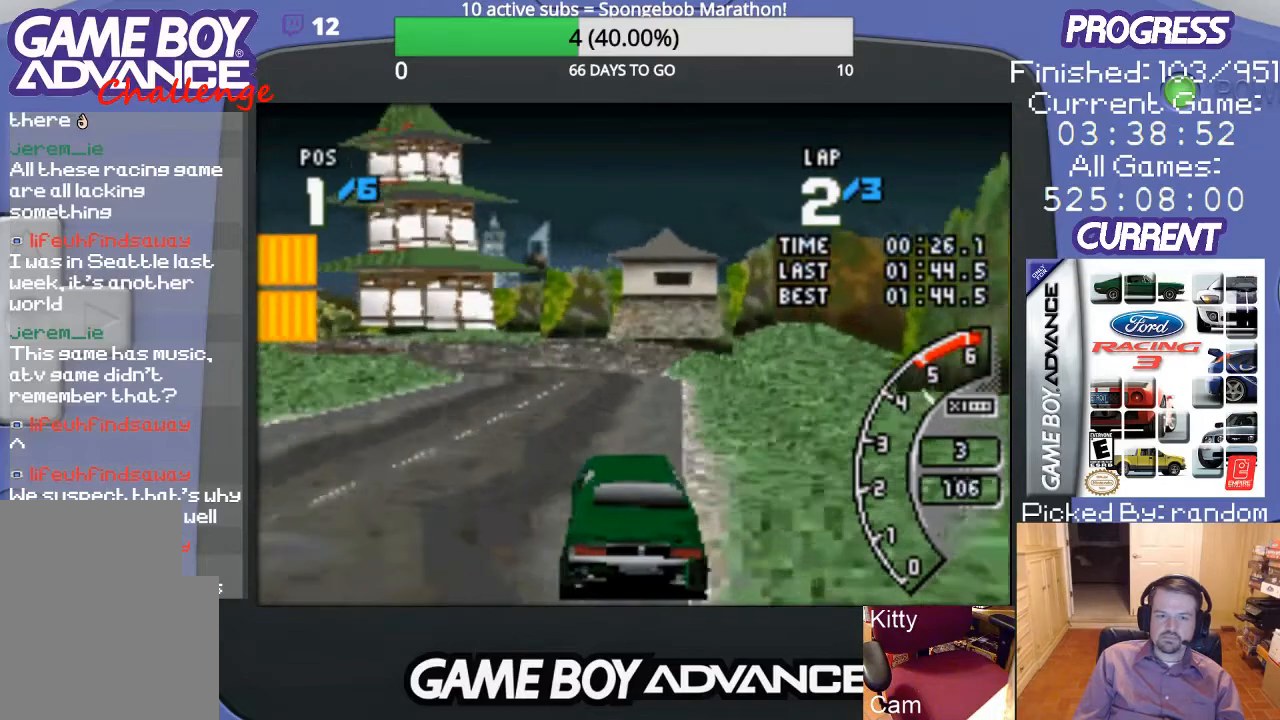
{"buttons": ["A"], "events": [[67, "DPAD_LEFT", "down"], [233, "DPAD_LEFT", "up"]]}
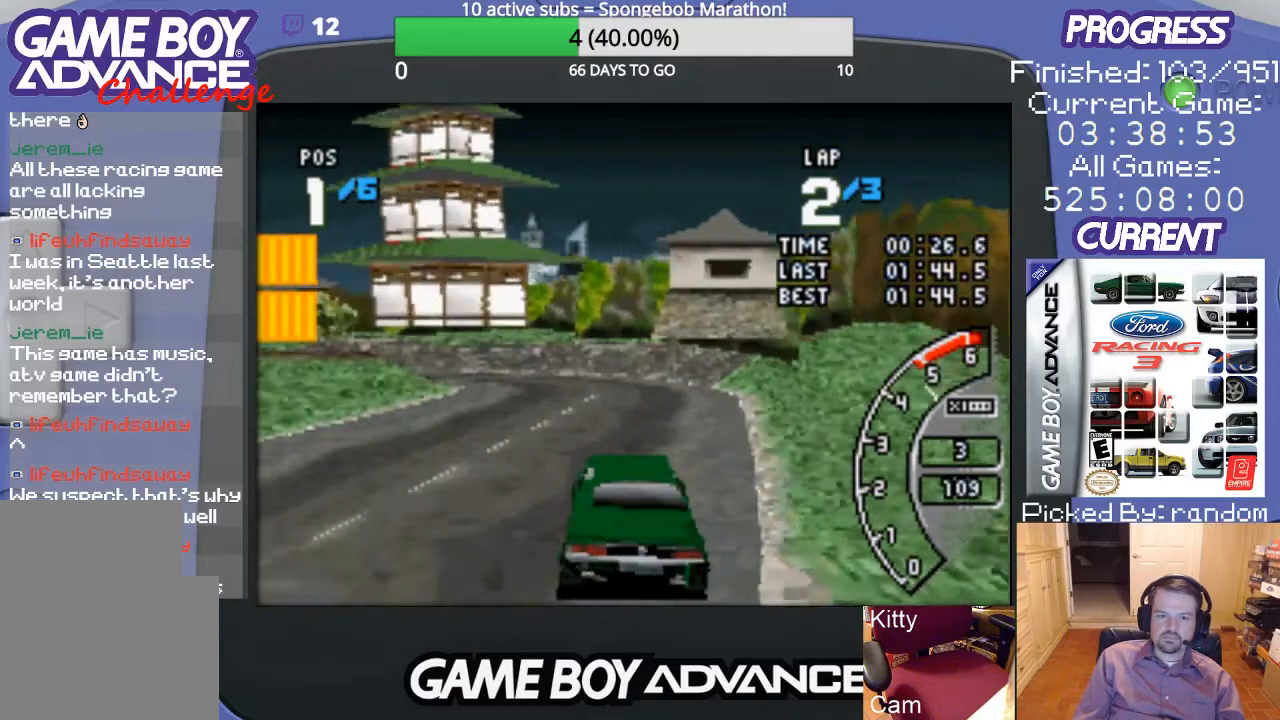
{"buttons": ["A", "DPAD_LEFT"], "events": [[67, "DPAD_LEFT", "down"], [233, "DPAD_LEFT", "up"], [300, "DPAD_LEFT", "down"]]}
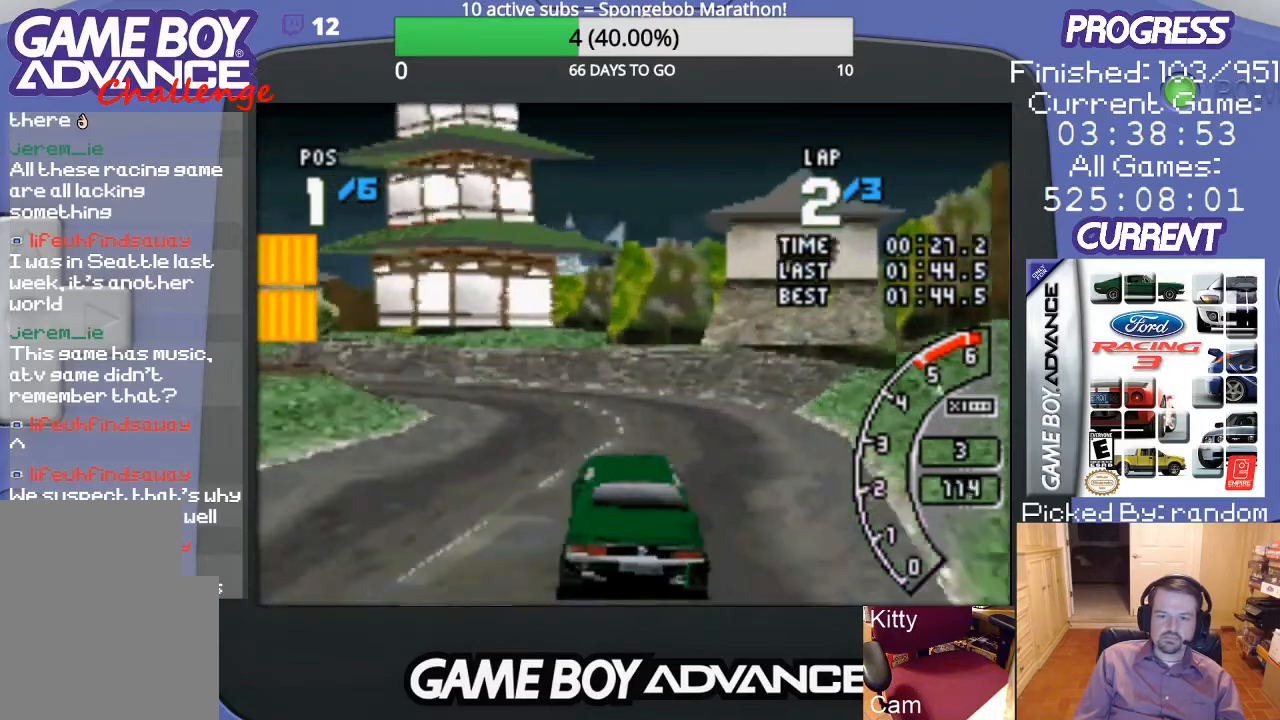
{"buttons": ["B", "DPAD_LEFT"], "events": [[367, "A", "up"], [367, "B", "down"]]}
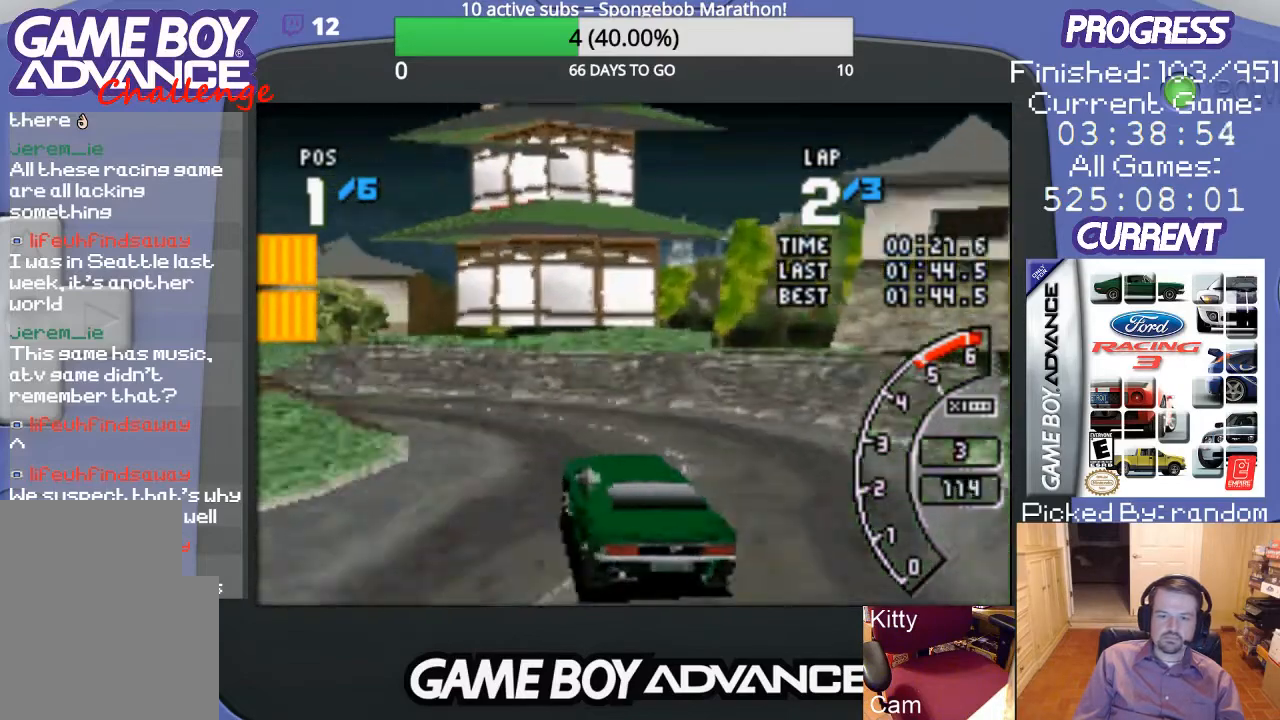
{"buttons": ["A", "DPAD_LEFT"], "events": [[100, "B", "up"], [233, "A", "down"]]}
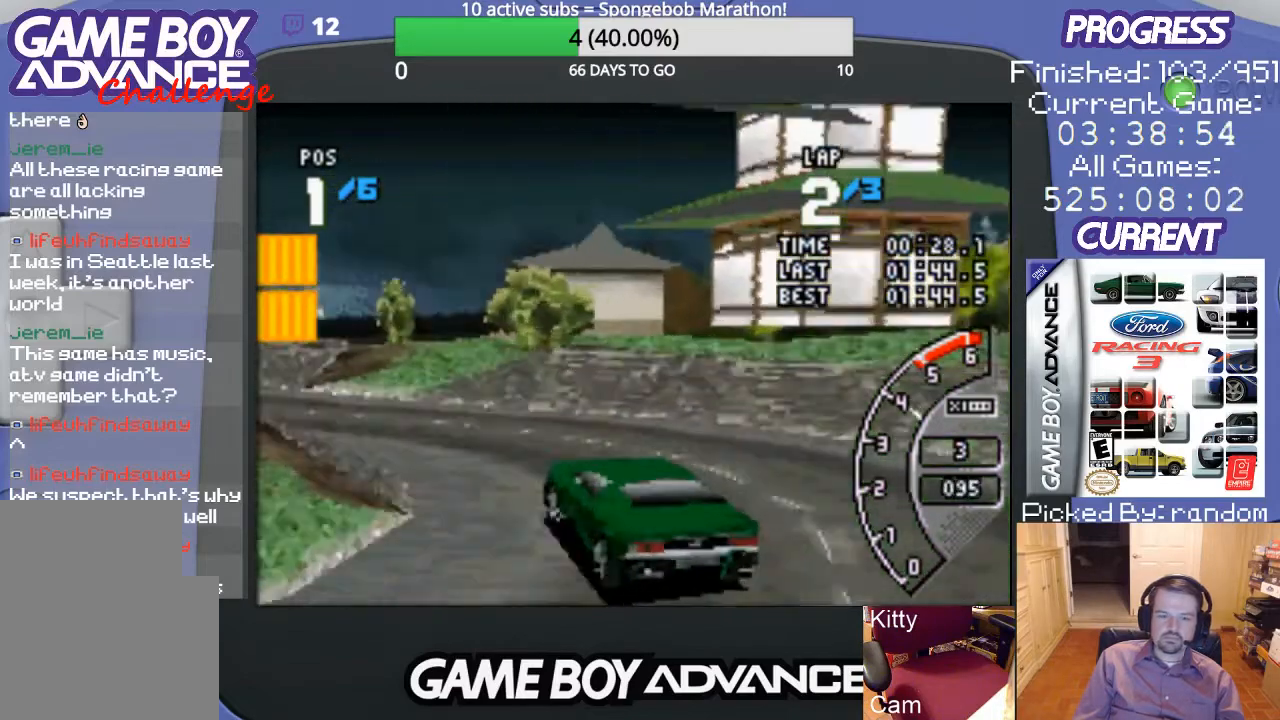
{"buttons": ["A"], "events": [[367, "DPAD_LEFT", "up"]]}
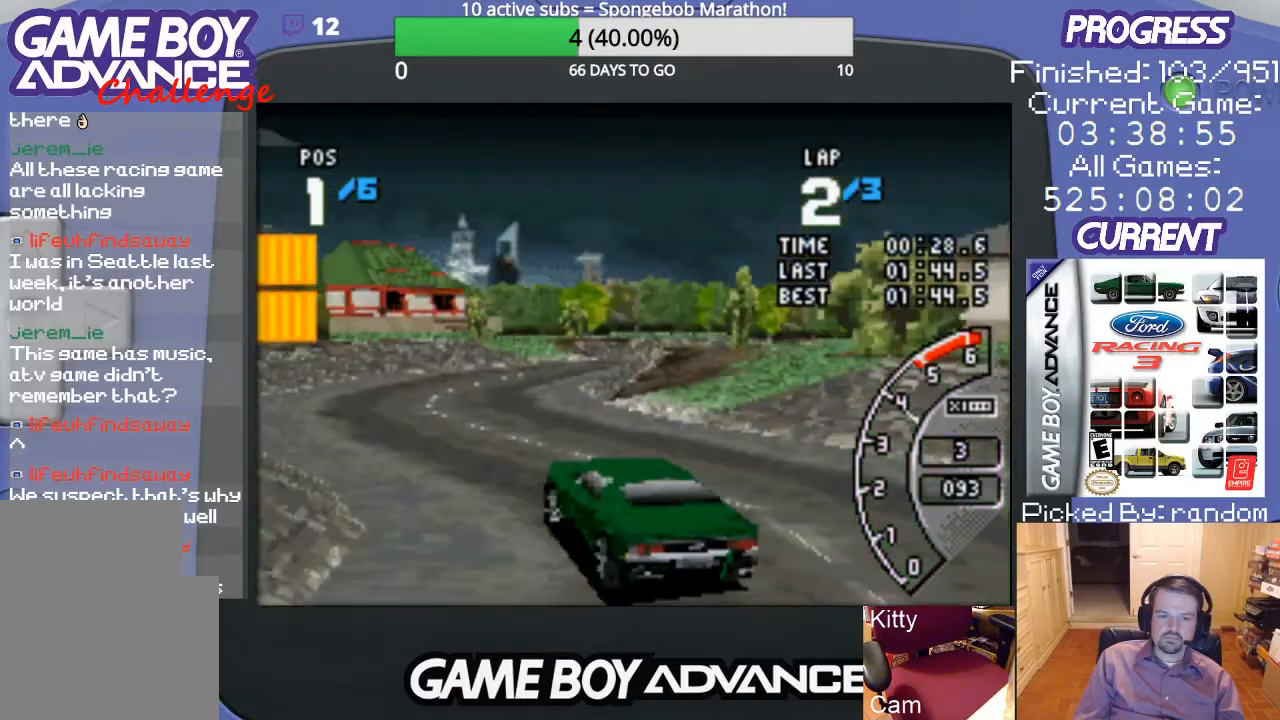
{"buttons": ["A", "DPAD_RIGHT"], "events": [[167, "DPAD_RIGHT", "down"]]}
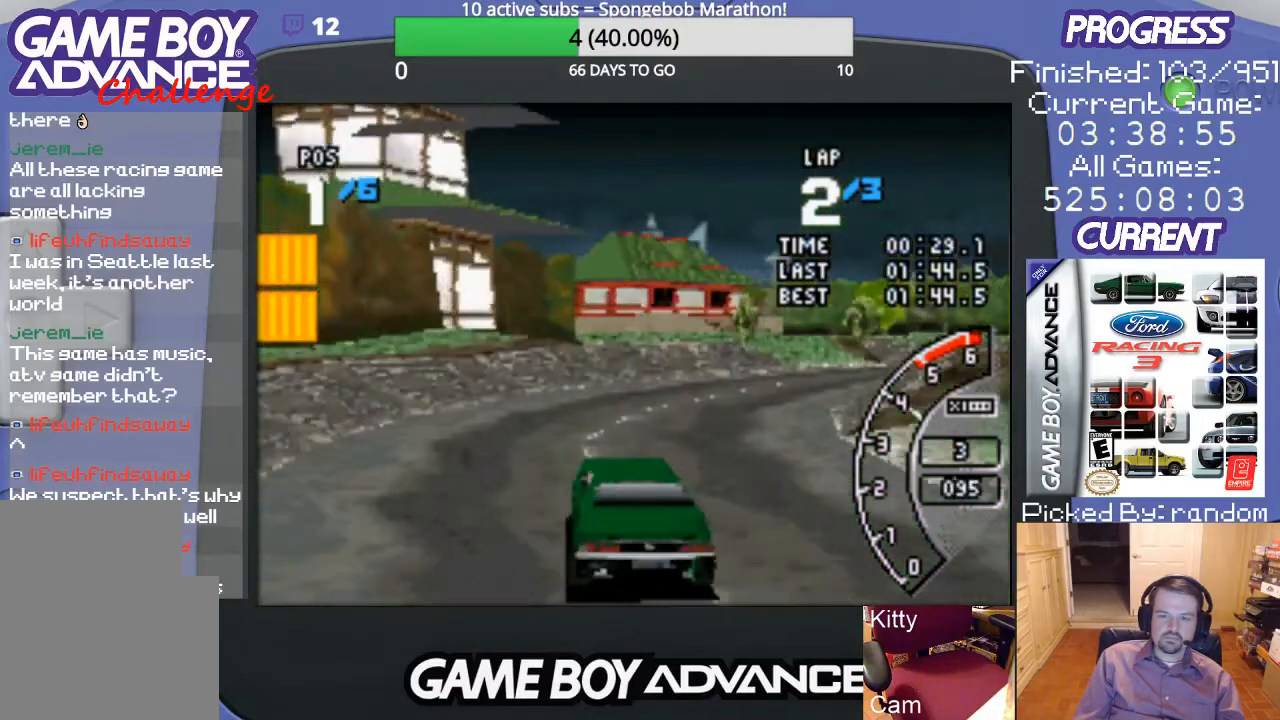
{"buttons": ["A", "DPAD_RIGHT"], "events": [[100, "DPAD_RIGHT", "up"], [200, "DPAD_RIGHT", "down"]]}
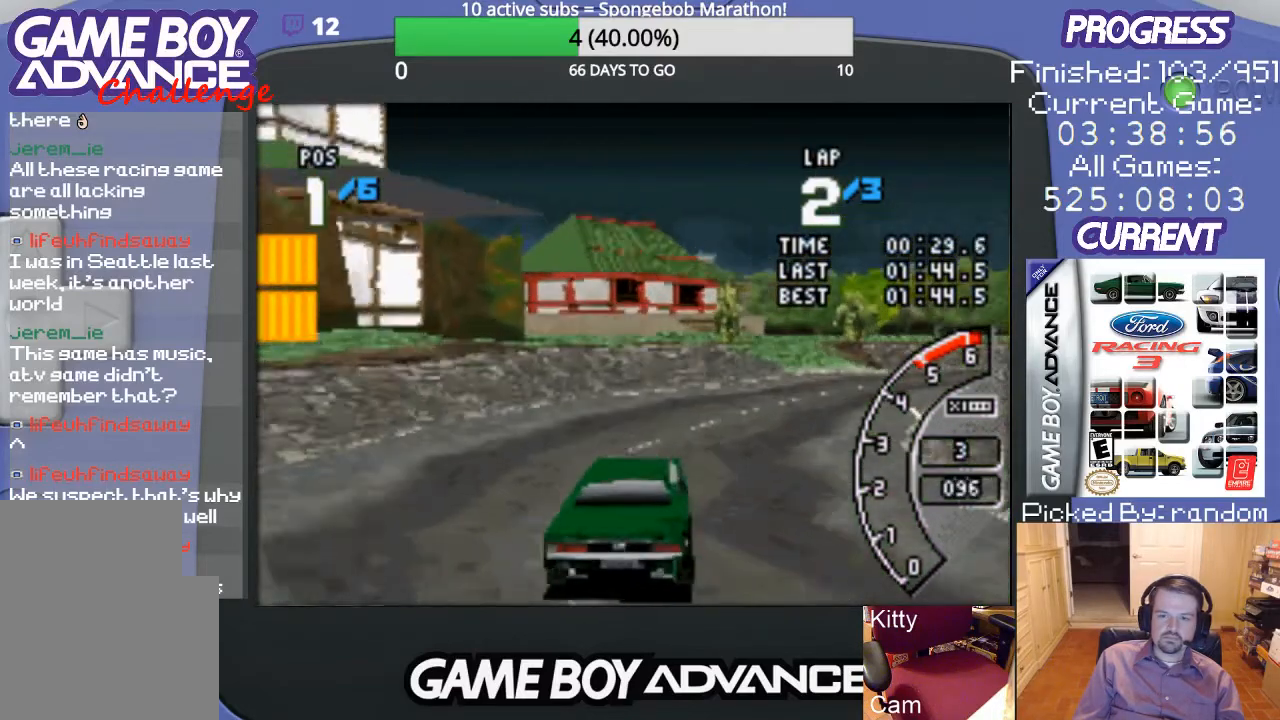
{"buttons": ["A", "DPAD_RIGHT"], "events": [[233, "DPAD_RIGHT", "up"], [400, "DPAD_RIGHT", "down"]]}
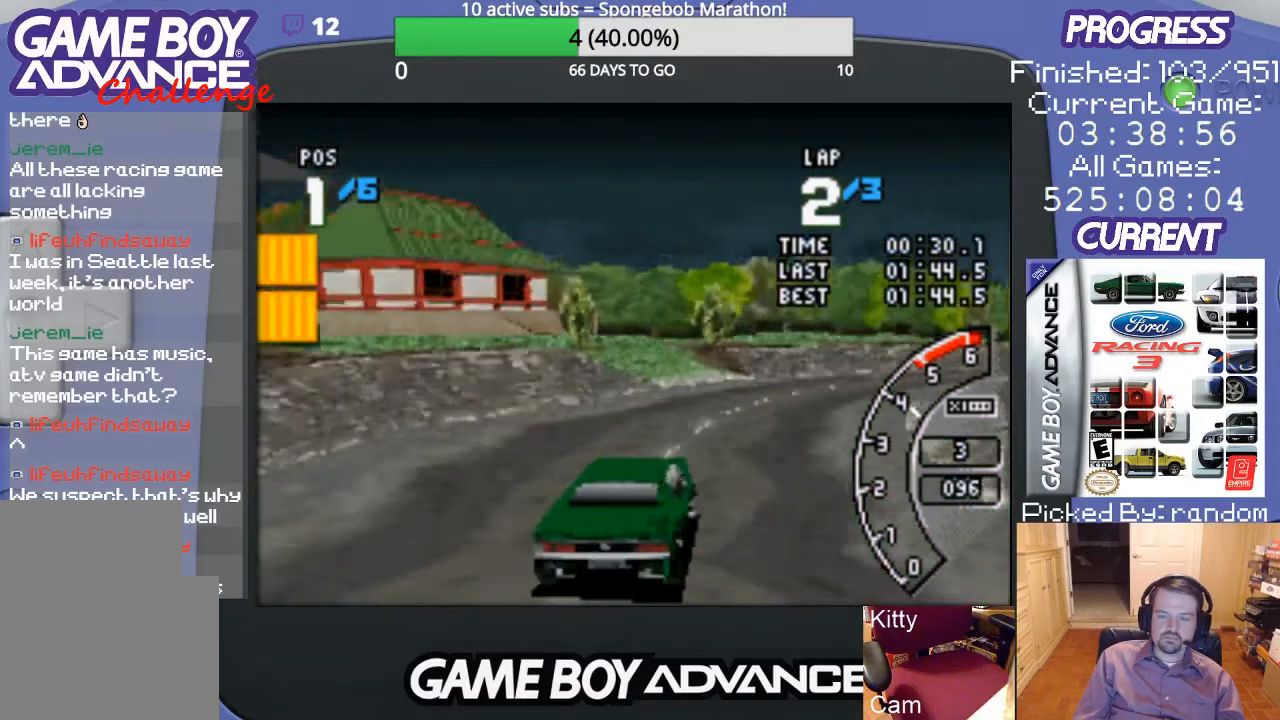
{"buttons": ["A", "DPAD_RIGHT"], "events": [[233, "DPAD_RIGHT", "up"], [400, "DPAD_RIGHT", "down"]]}
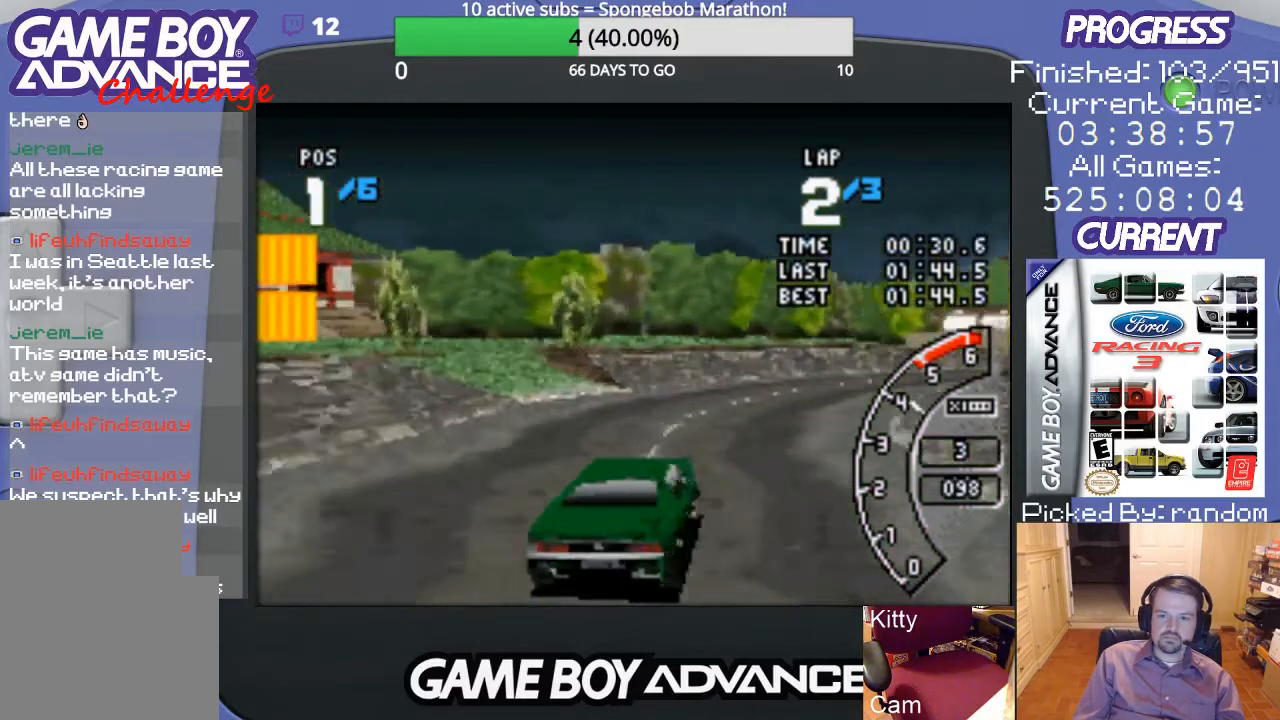
{"buttons": ["A", "DPAD_RIGHT"], "events": [[367, "DPAD_RIGHT", "up"], [467, "DPAD_RIGHT", "down"]]}
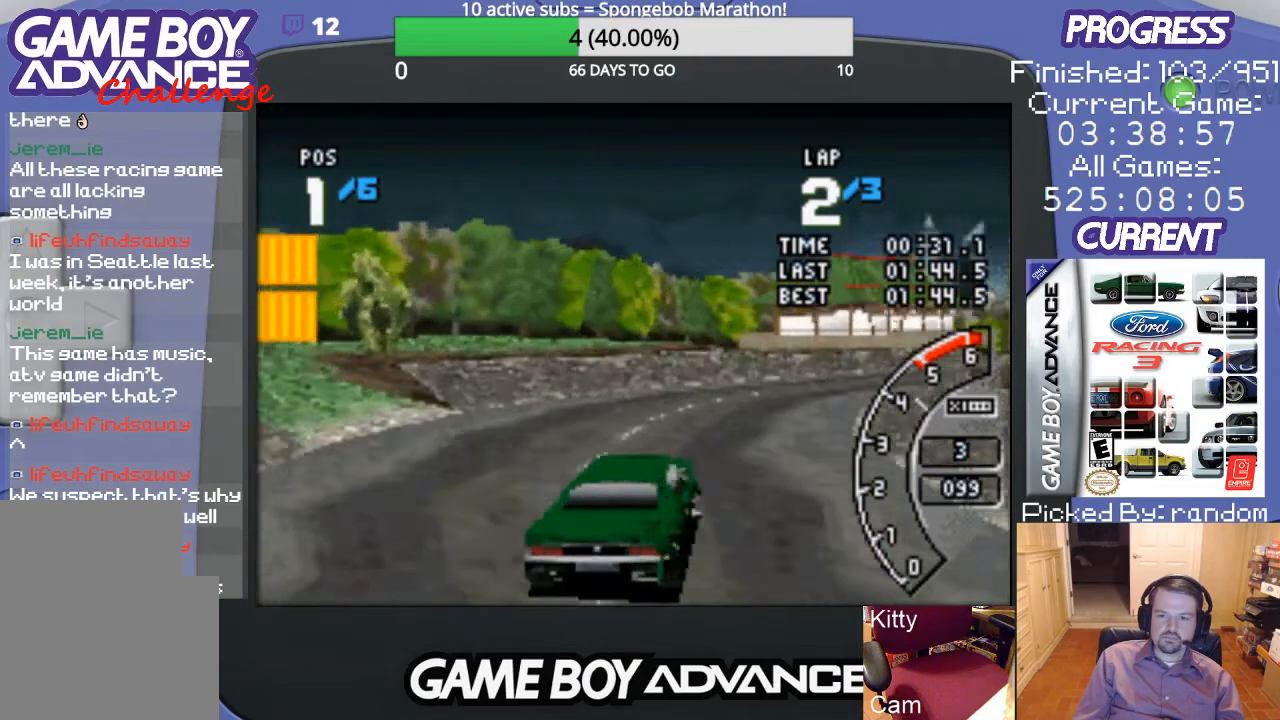
{"buttons": ["A"], "events": [[267, "DPAD_RIGHT", "up"]]}
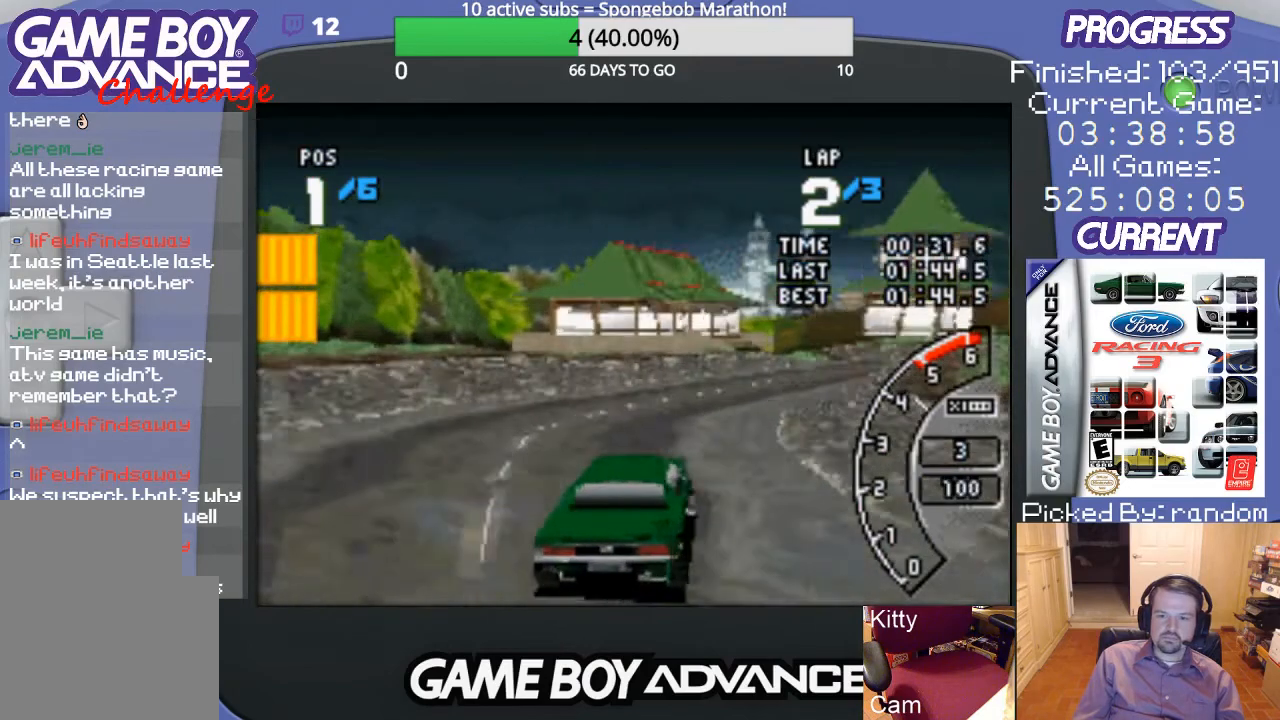
{"buttons": ["A", "DPAD_RIGHT"], "events": [[133, "DPAD_RIGHT", "down"]]}
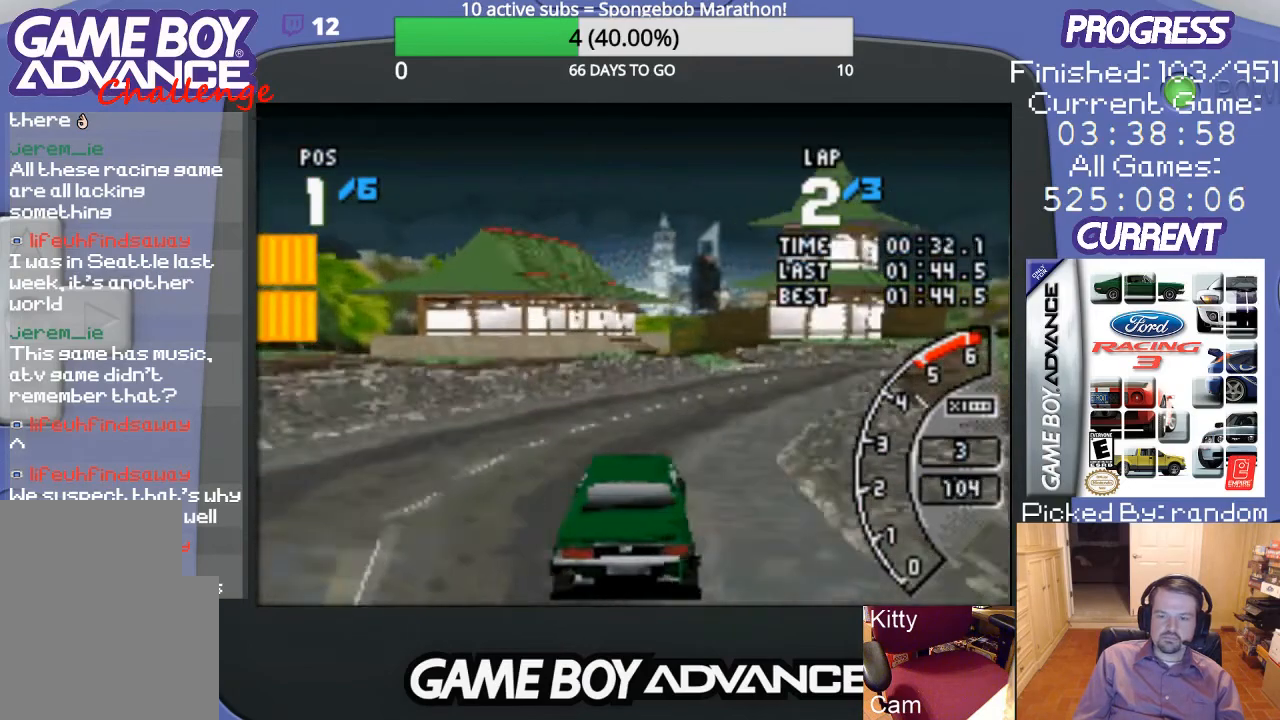
{"buttons": ["A", "DPAD_RIGHT"], "events": [[100, "DPAD_RIGHT", "up"], [200, "DPAD_RIGHT", "down"]]}
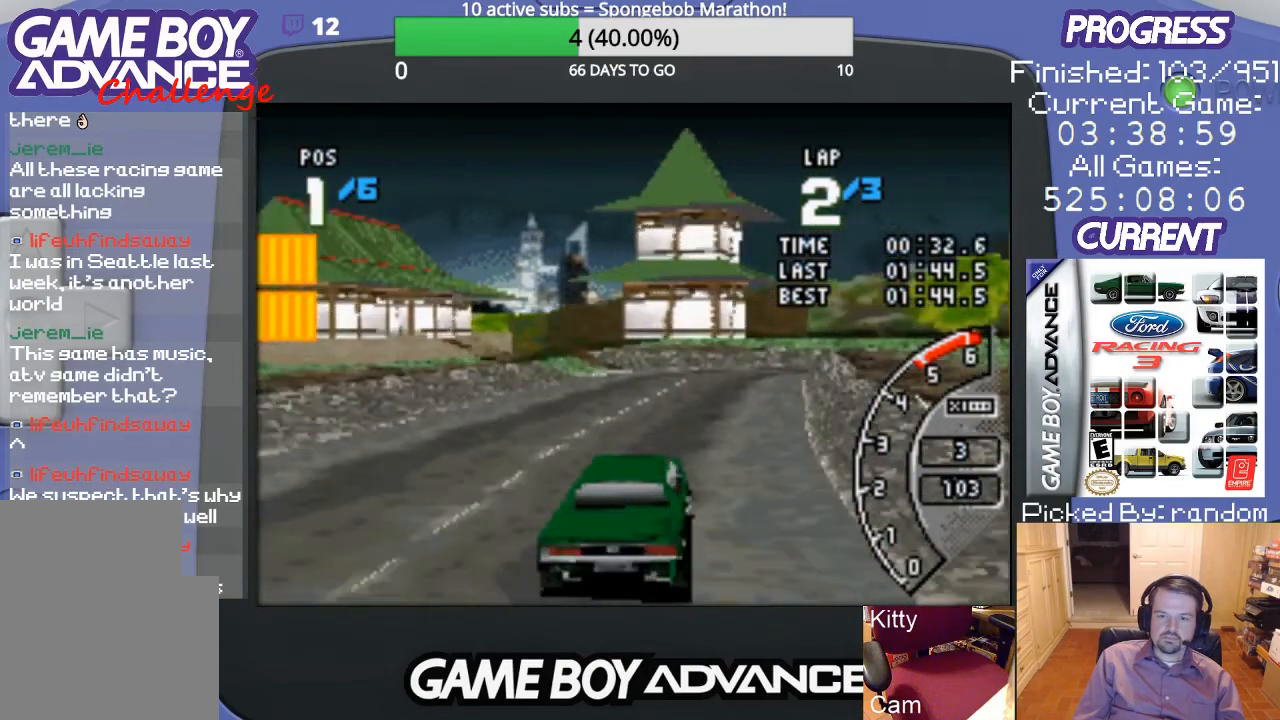
{"buttons": ["A", "DPAD_LEFT"], "events": [[33, "DPAD_RIGHT", "up"], [467, "DPAD_LEFT", "down"]]}
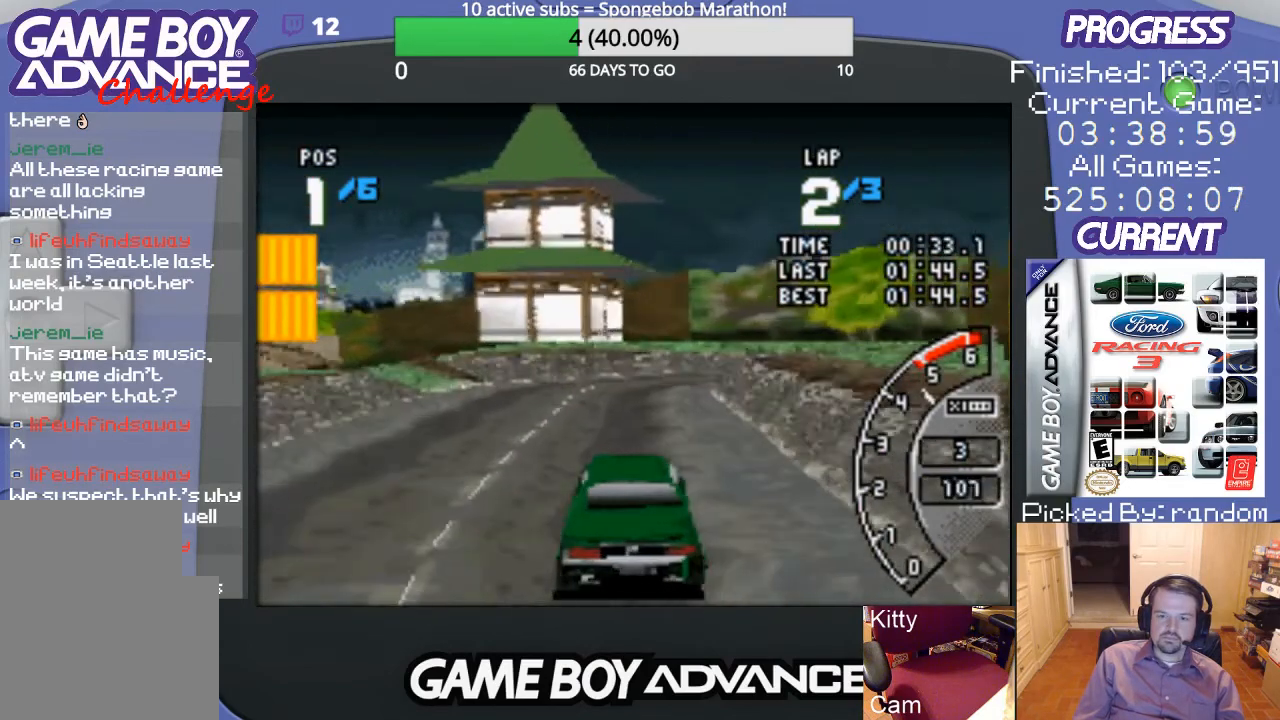
{"buttons": ["A", "DPAD_RIGHT"], "events": [[67, "DPAD_LEFT", "up"], [333, "DPAD_RIGHT", "down"]]}
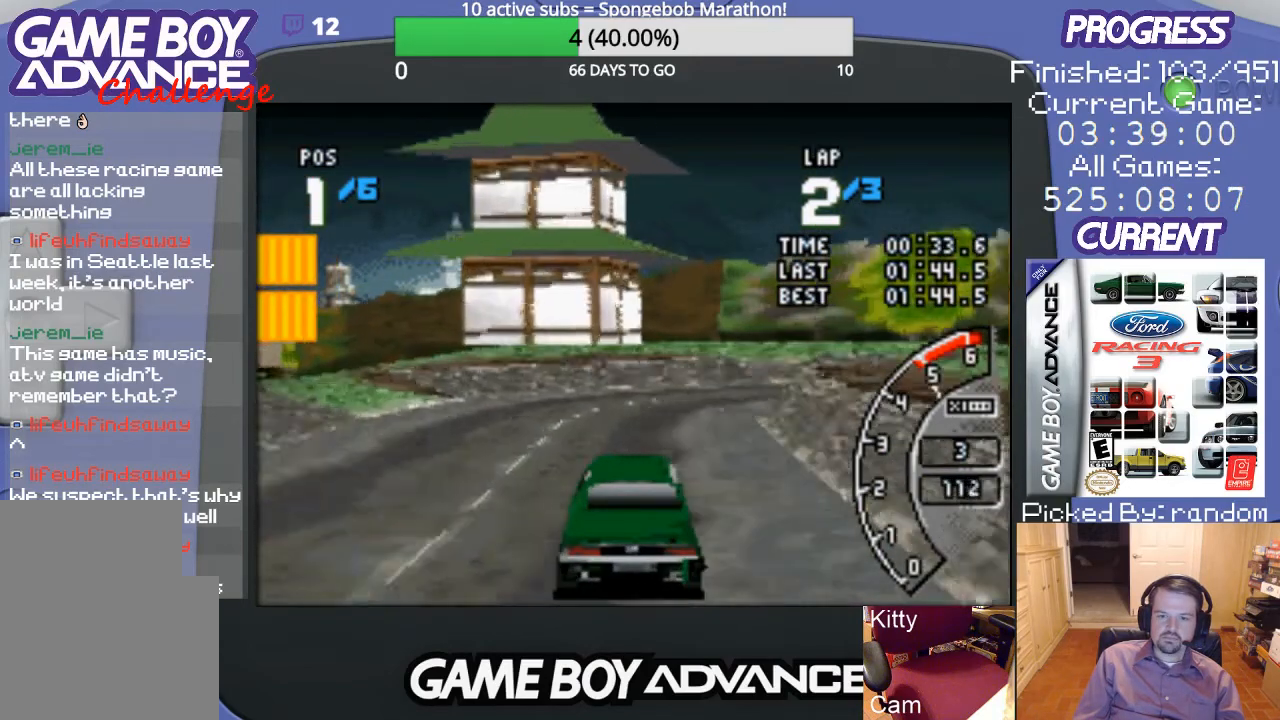
{"buttons": ["DPAD_RIGHT"], "events": [[233, "B", "down"], [267, "A", "up"], [467, "B", "up"]]}
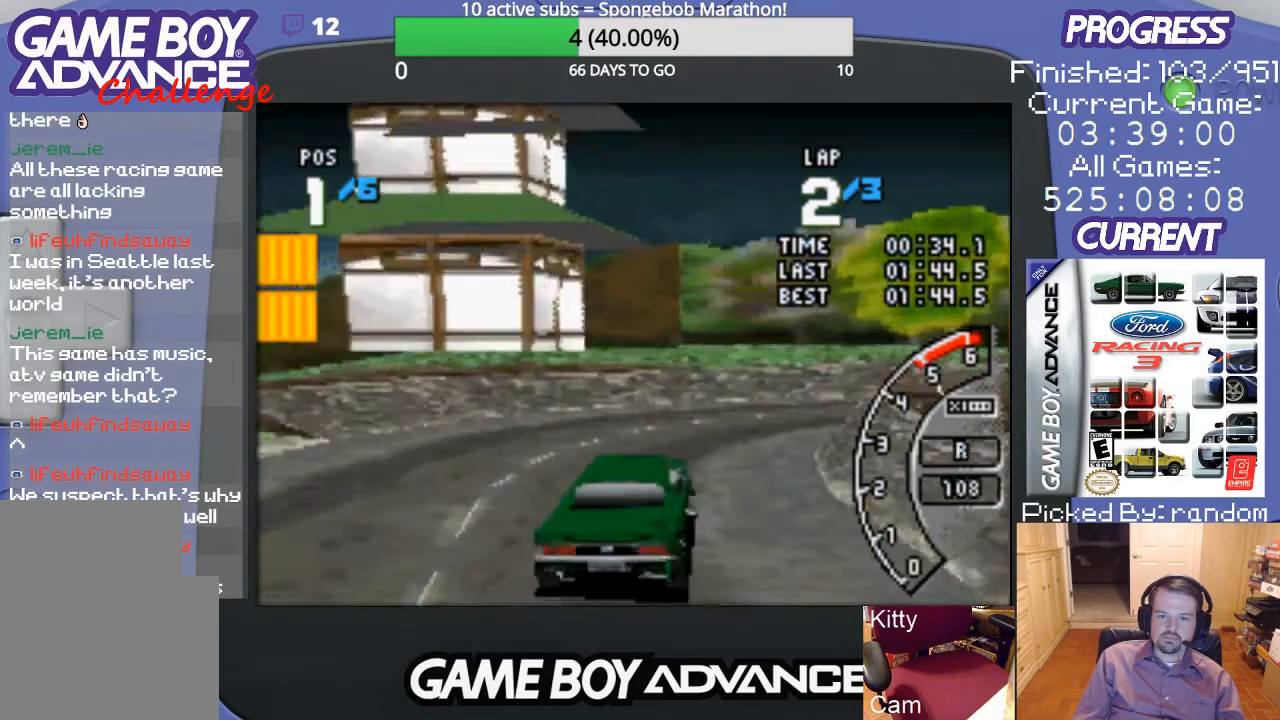
{"buttons": ["A", "DPAD_RIGHT"], "events": [[133, "A", "down"]]}
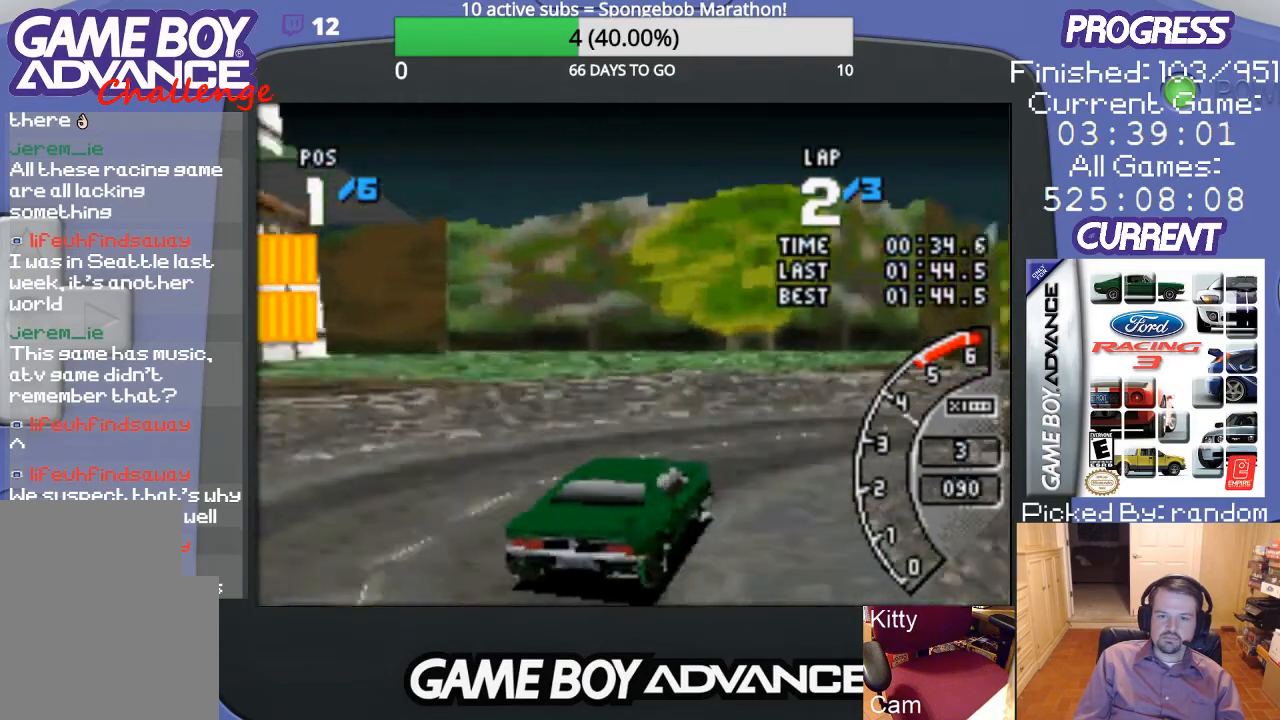
{"buttons": ["A", "DPAD_RIGHT"], "events": []}
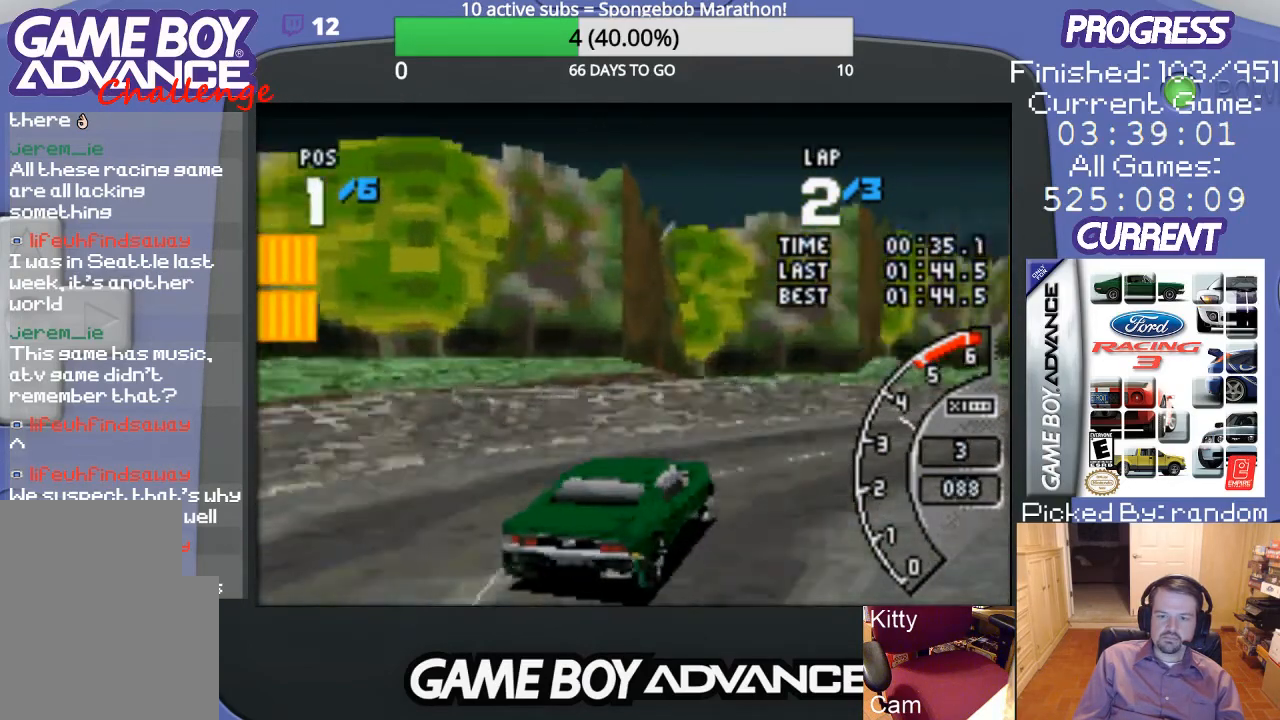
{"buttons": ["A", "DPAD_RIGHT"], "events": []}
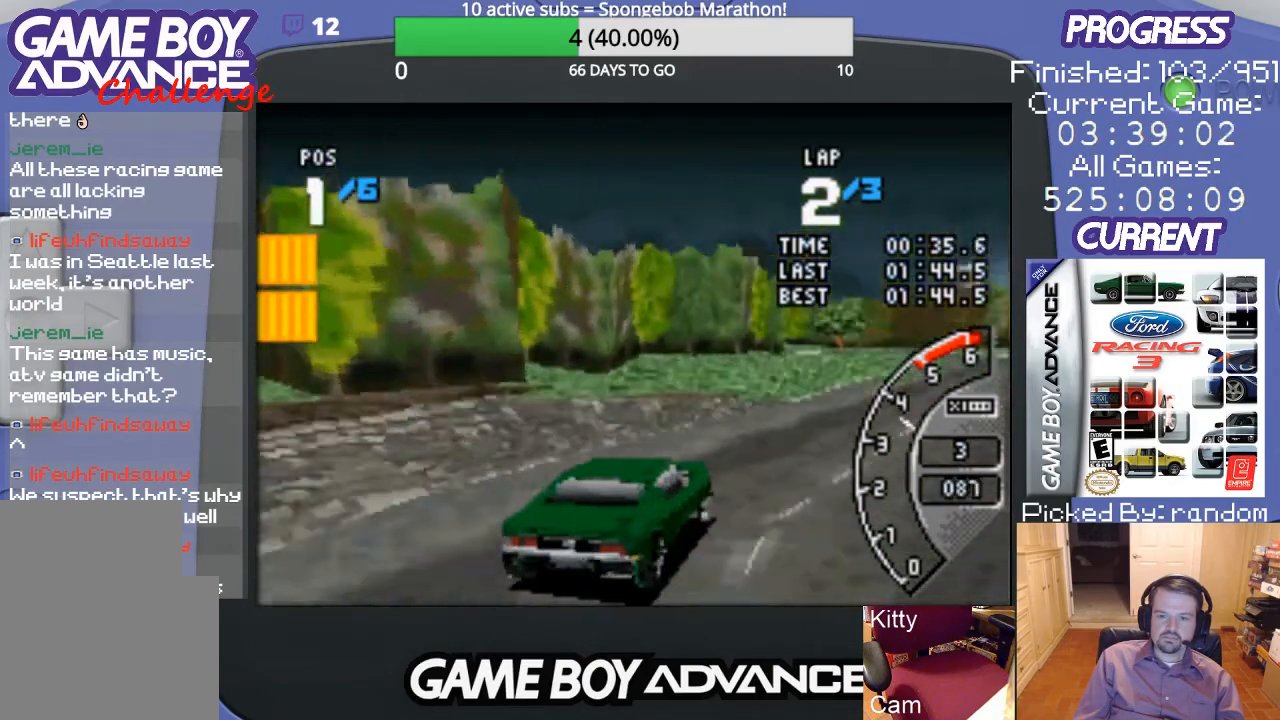
{"buttons": ["A", "DPAD_LEFT"], "events": [[233, "DPAD_RIGHT", "up"], [333, "DPAD_LEFT", "down"]]}
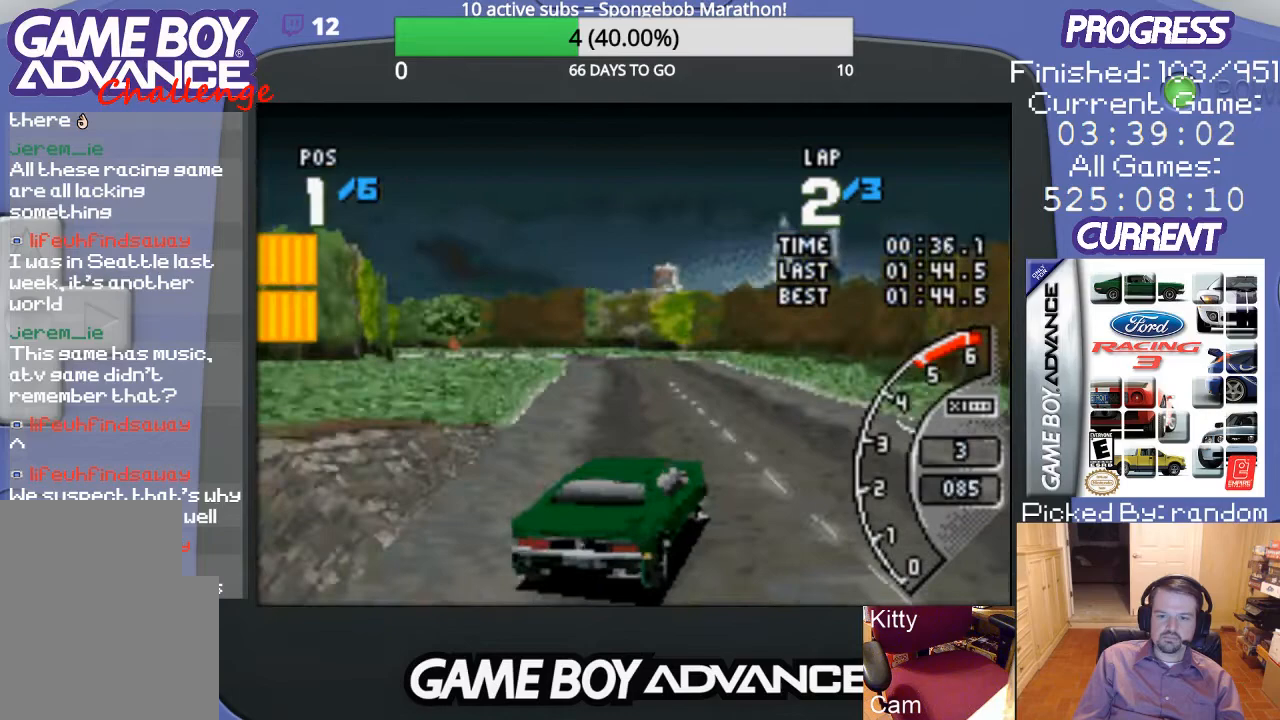
{"buttons": ["A"], "events": [[300, "DPAD_LEFT", "up"]]}
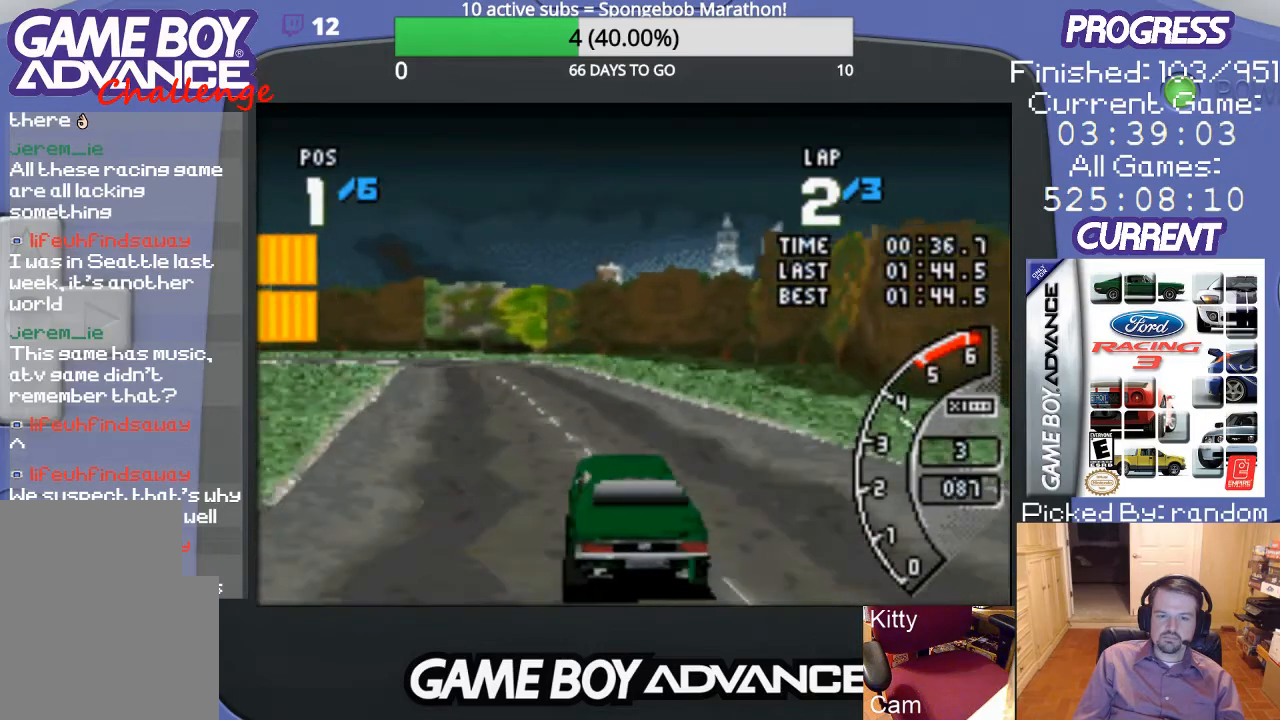
{"buttons": ["A", "DPAD_LEFT"], "events": [[433, "DPAD_LEFT", "down"]]}
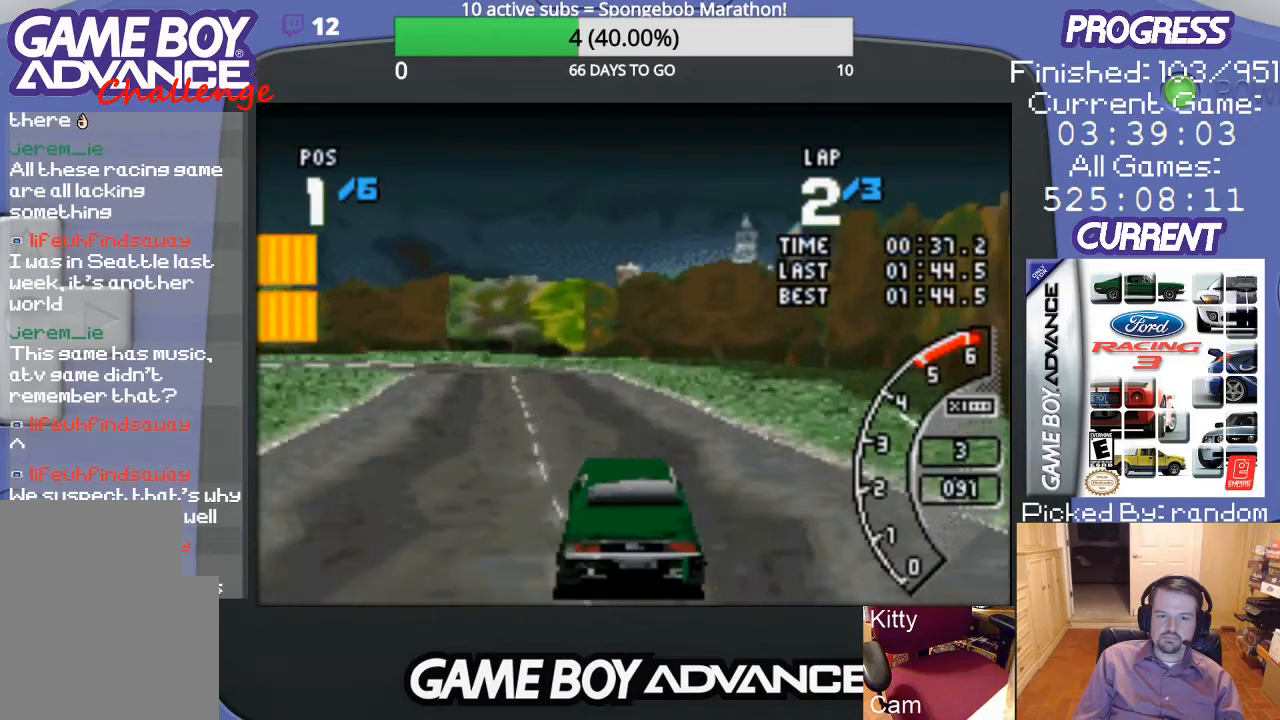
{"buttons": ["A", "DPAD_LEFT"], "events": [[233, "DPAD_LEFT", "up"], [400, "DPAD_LEFT", "down"]]}